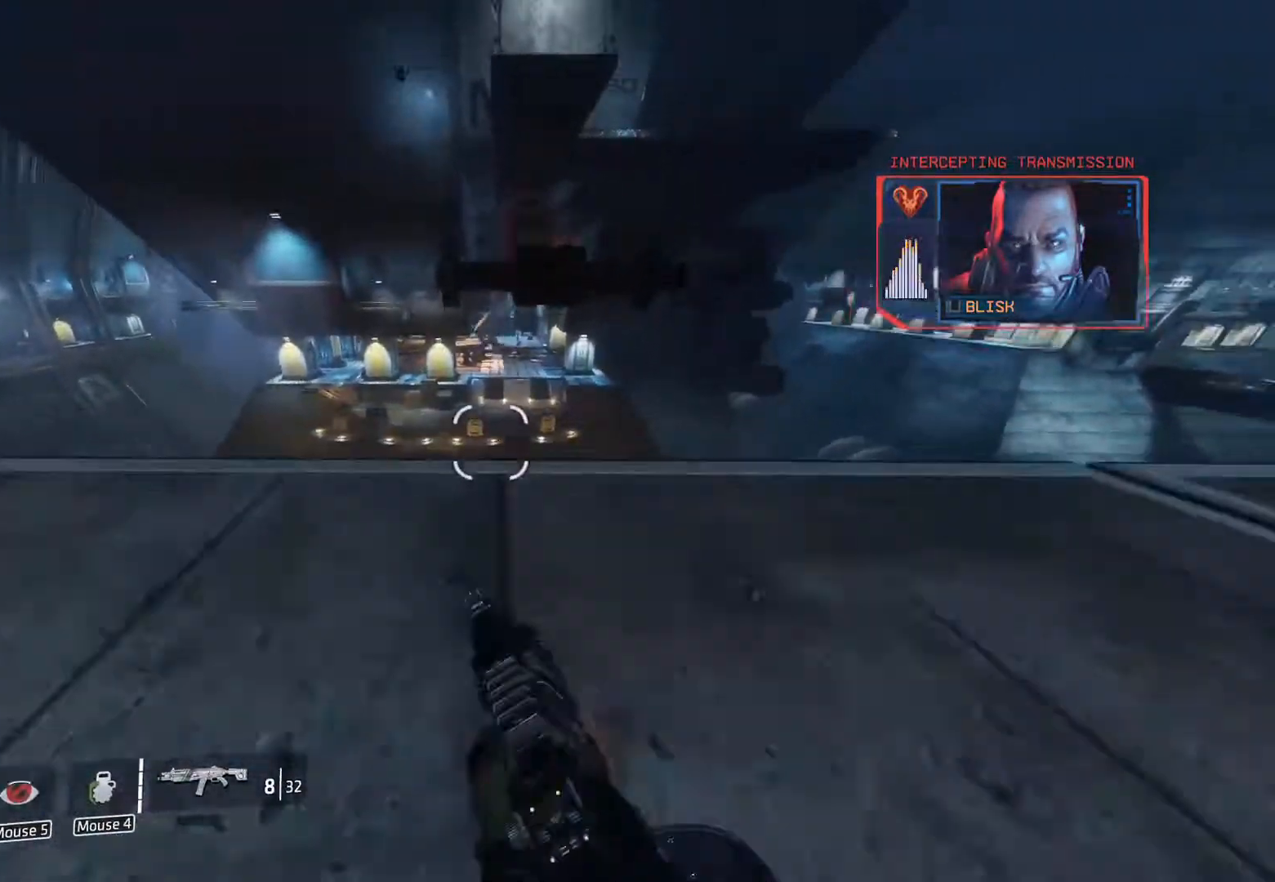
Gameplay with keyboard and mouse; each line is a JSON object with the keys and mouse buttons held at the frame after it. "events" lists presses ("down") and releases ("up") of "1", "2", "3", "4", "5", "a", "alt", "c", "caps_lock", "ctrl", "d", "e", "f", "g", "q", "r", "s", "shift", "space", "t", "tab", "v", "w", "x", "z" and "mouse_wheel" between this image and that frame as [ms after this image, input, new state], when the widget could be followed in between. "mouse_wheel" = the "wheel" button of the "mouse" list. No other keys are recorded. "wheel" means that the mouse wheel is clicked or scrolled. Not read: mouse_move.
{"keys": ["ctrl"], "mouse": [], "events": [[100, "space", "down"], [300, "space", "up"], [383, "shift", "up"], [483, "w", "up"]]}
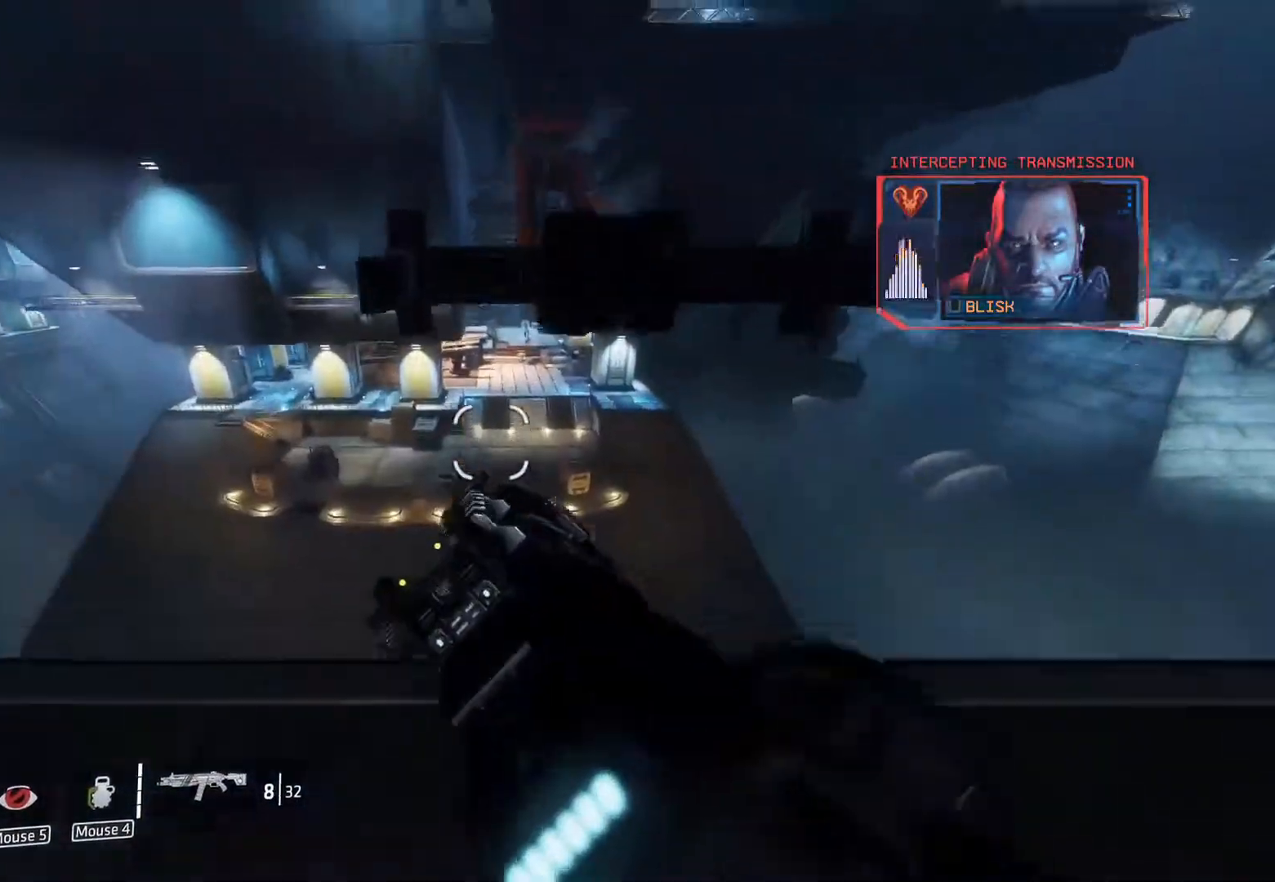
{"keys": ["ctrl"], "mouse": [], "events": []}
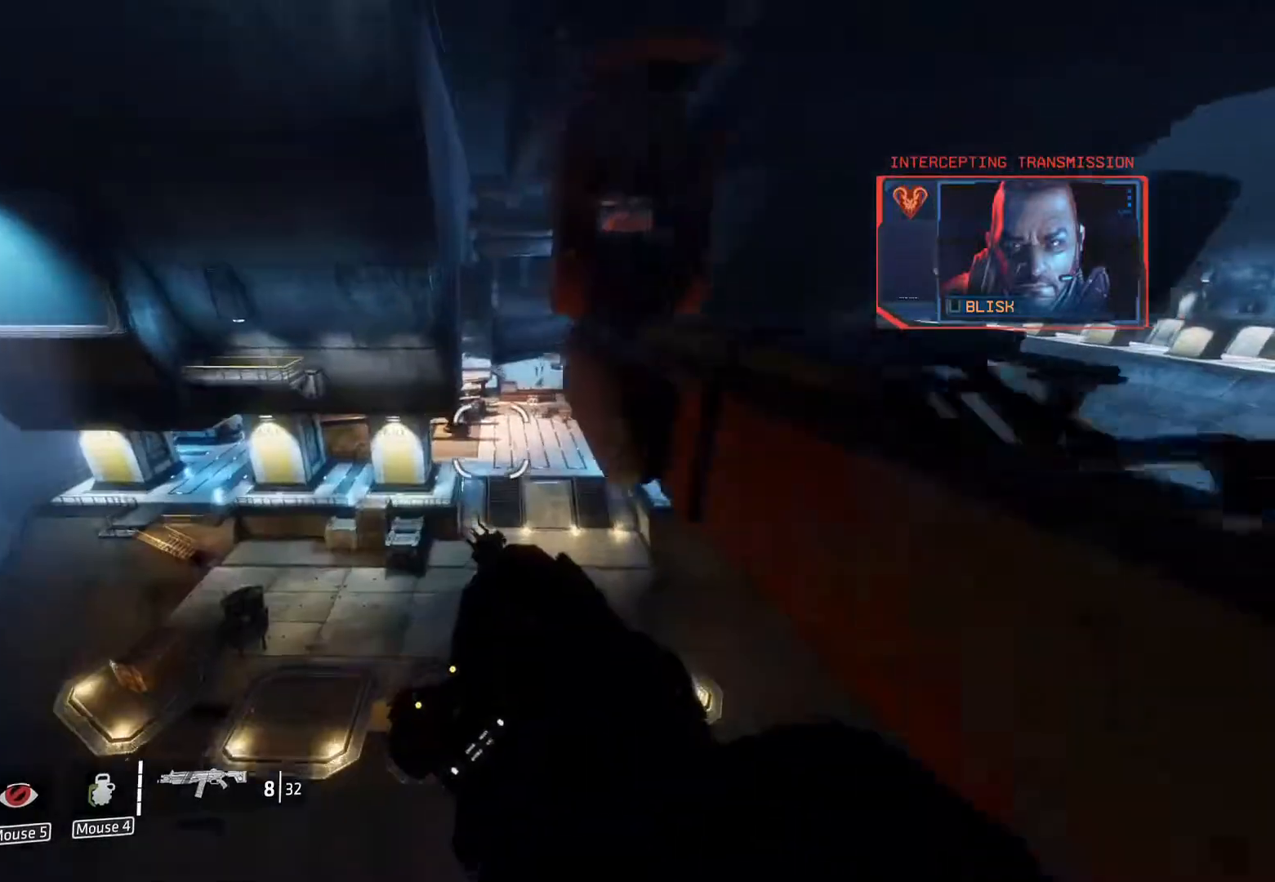
{"keys": ["ctrl"], "mouse": [], "events": []}
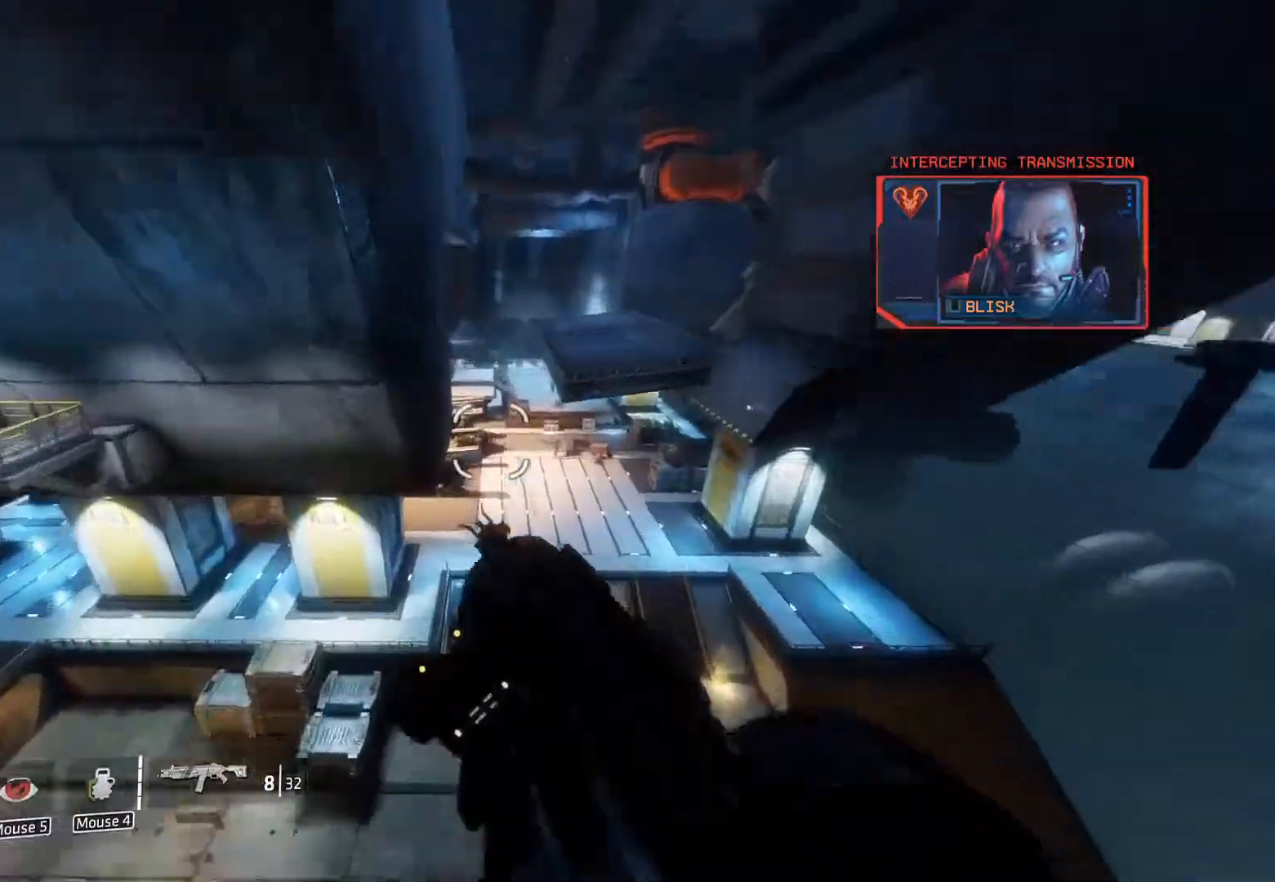
{"keys": ["ctrl"], "mouse": [], "events": []}
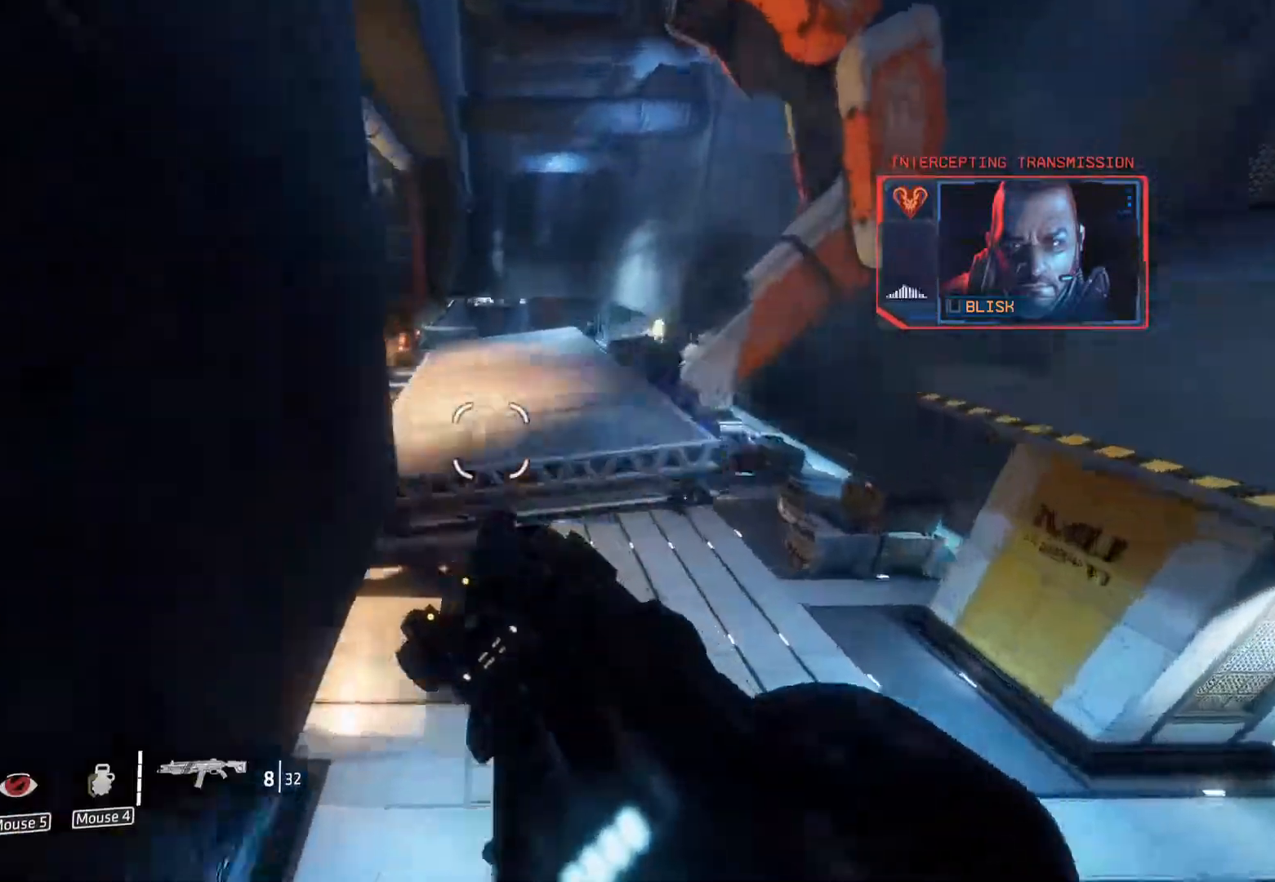
{"keys": ["ctrl"], "mouse": [], "events": [[117, "space", "down"], [267, "space", "up"]]}
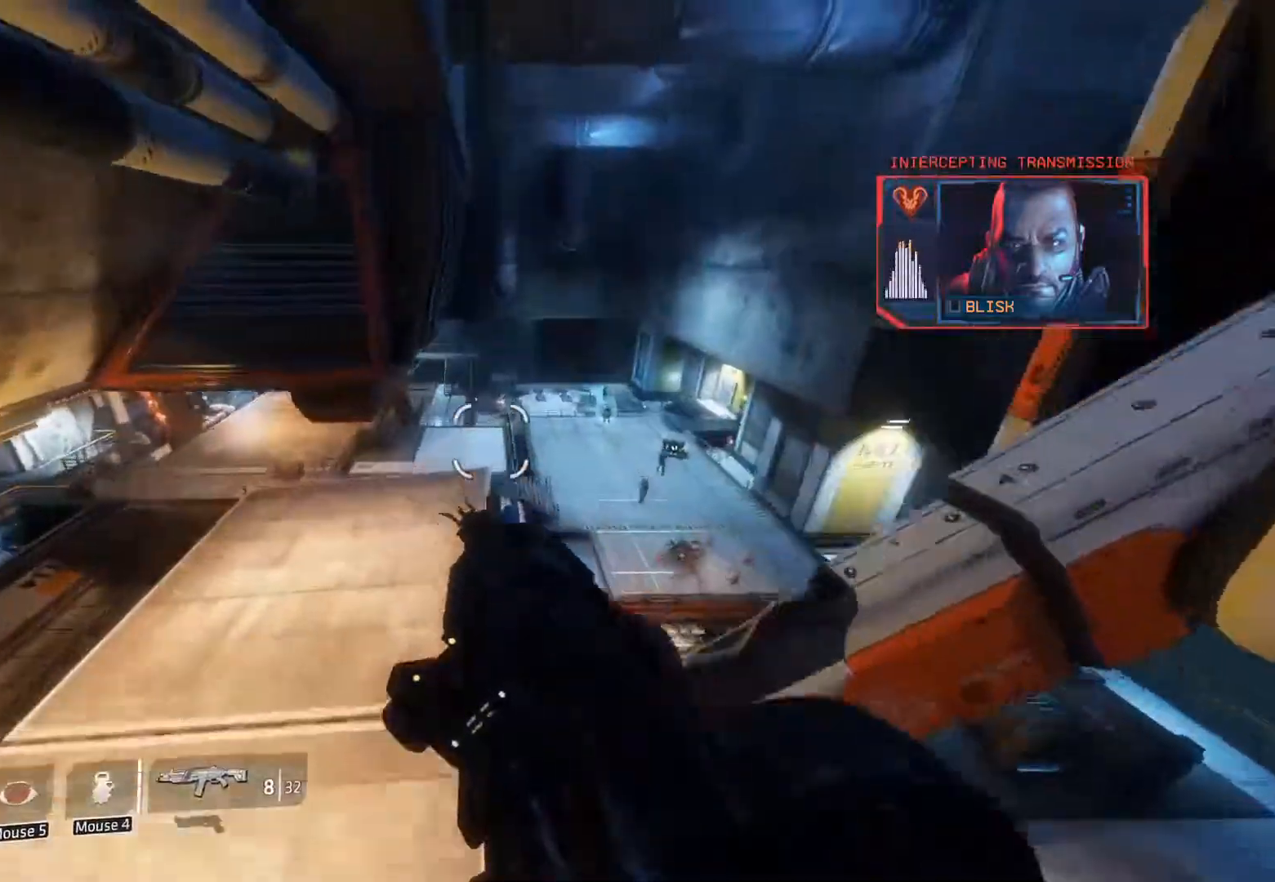
{"keys": ["ctrl"], "mouse": [], "events": []}
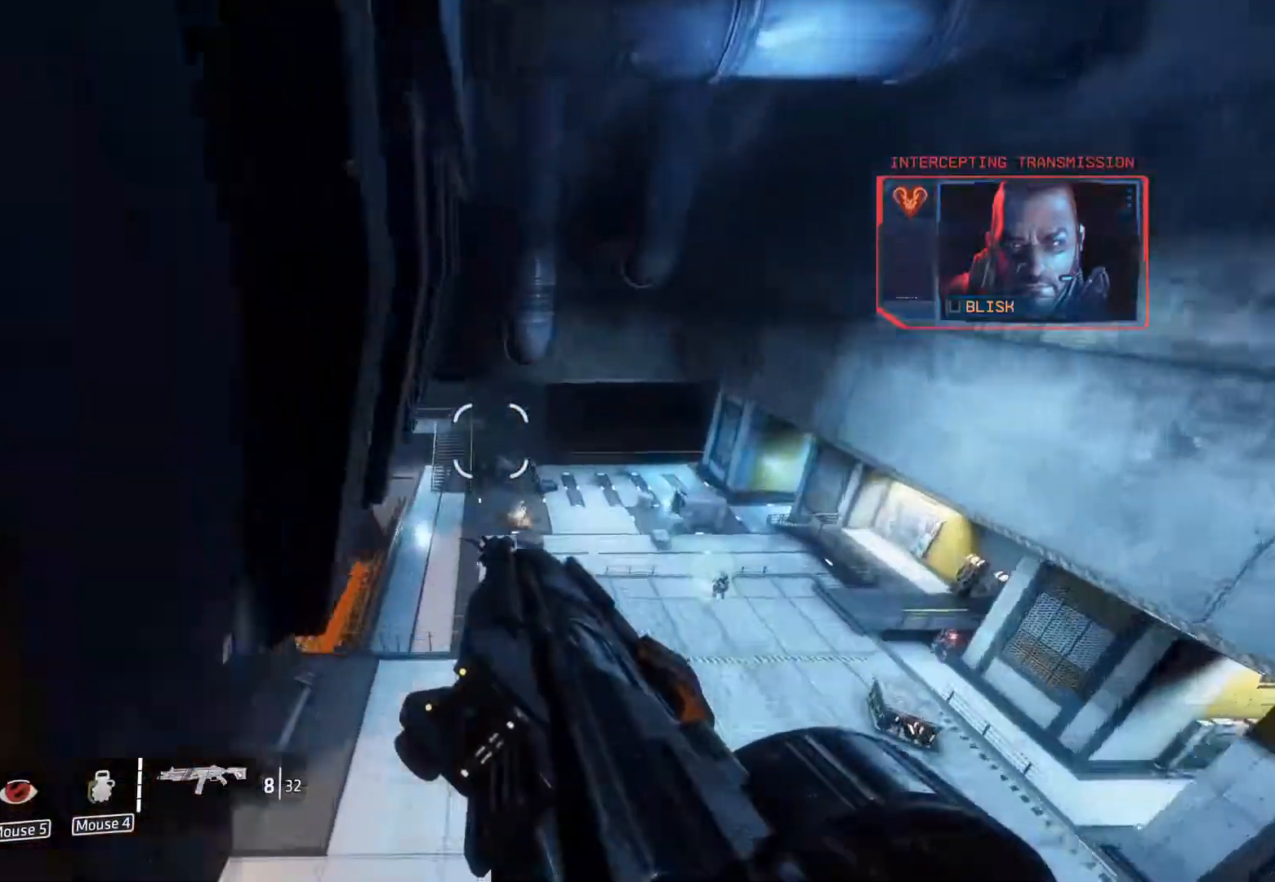
{"keys": ["a", "ctrl"], "mouse": [], "events": [[300, "a", "down"]]}
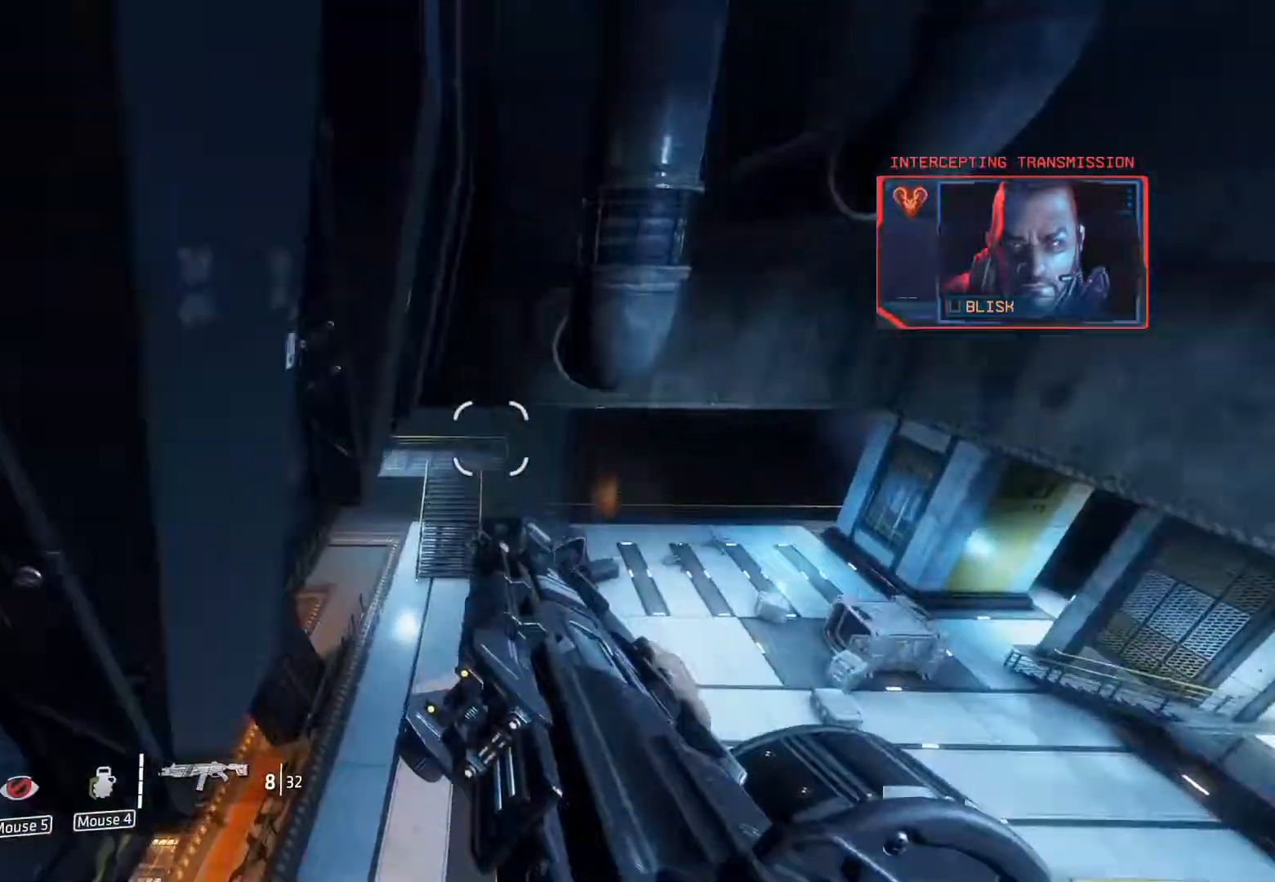
{"keys": ["a", "ctrl"], "mouse": [], "events": []}
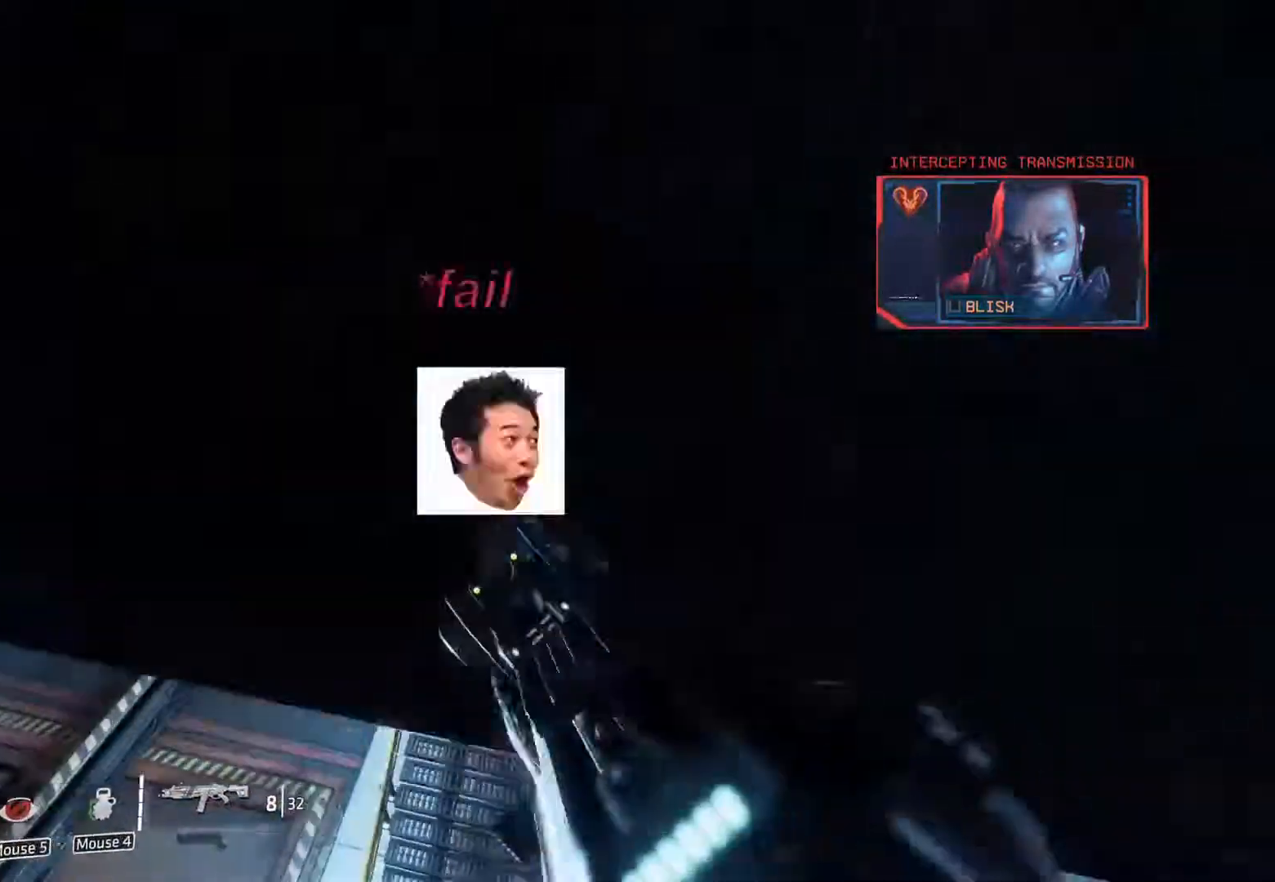
{"keys": ["shift"], "mouse": [], "events": [[100, "a", "up"], [250, "ctrl", "up"], [250, "s", "down"], [250, "shift", "down"], [383, "s", "up"]]}
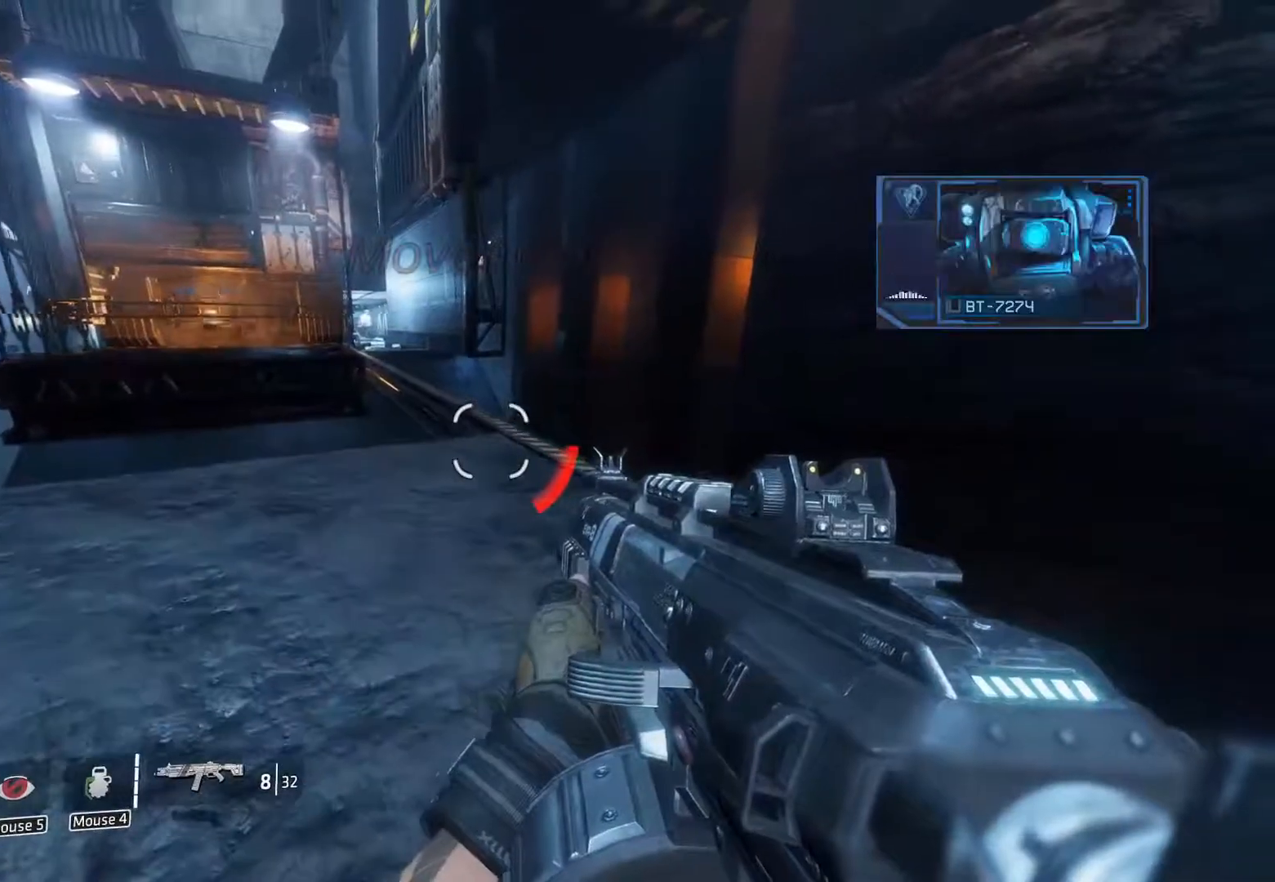
{"keys": ["shift", "w"], "mouse": [], "events": [[117, "w", "down"]]}
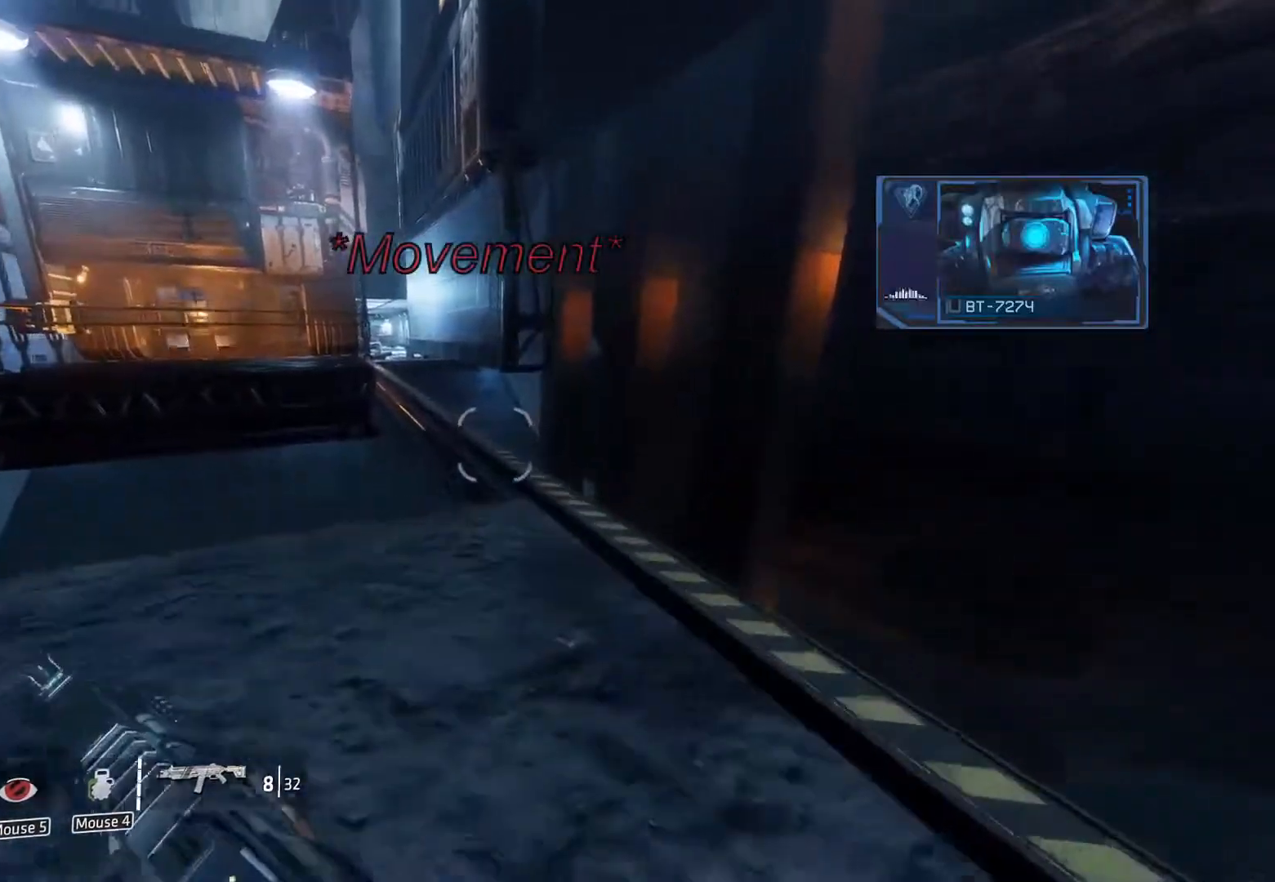
{"keys": ["ctrl", "space", "w"], "mouse": [], "events": [[133, "ctrl", "down"], [217, "shift", "up"], [450, "space", "down"]]}
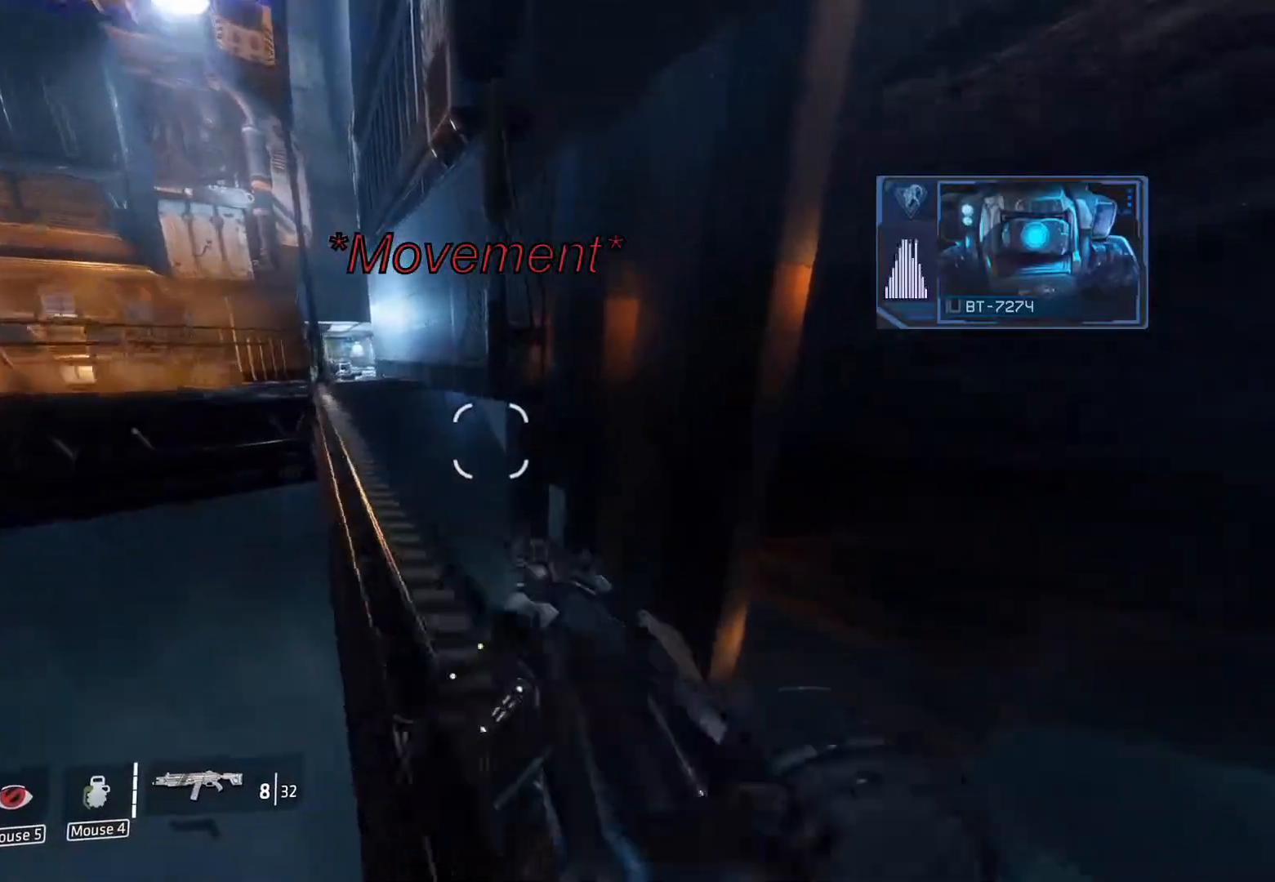
{"keys": ["ctrl", "w"], "mouse": [], "events": [[100, "space", "up"]]}
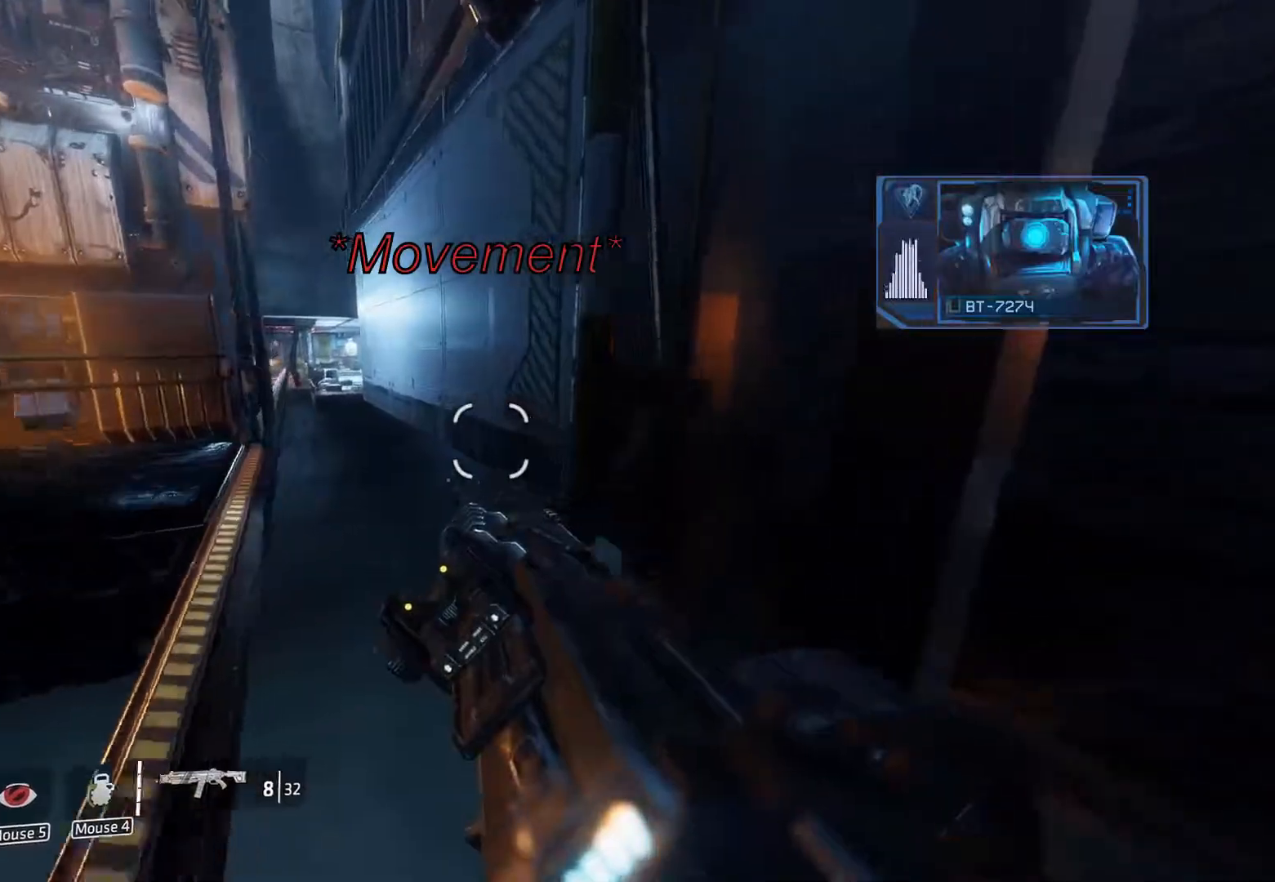
{"keys": ["w"], "mouse": [], "events": [[167, "space", "down"], [400, "ctrl", "up"], [433, "space", "up"]]}
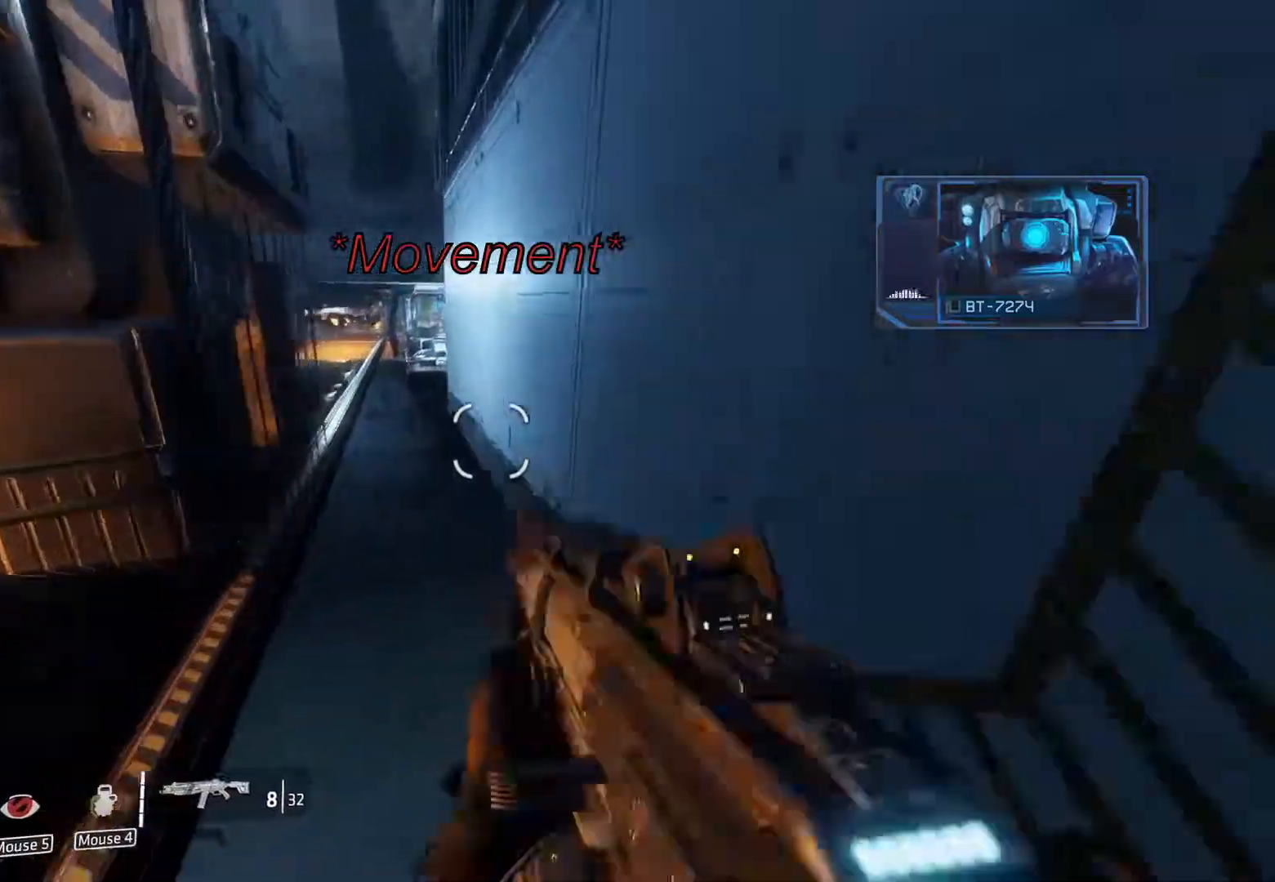
{"keys": ["shift", "w"], "mouse": [], "events": [[83, "shift", "down"]]}
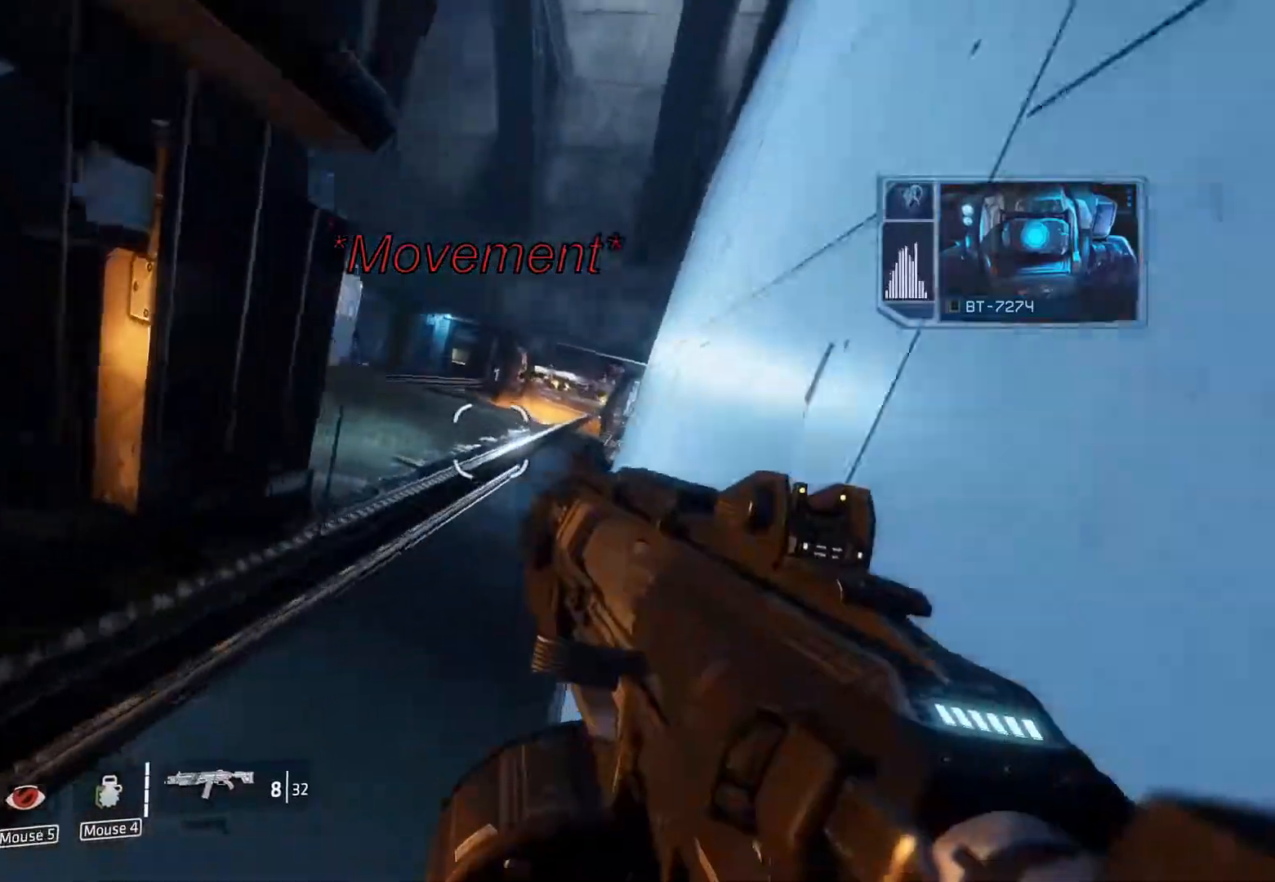
{"keys": ["shift", "w"], "mouse": [], "events": [[100, "space", "down"], [150, "space", "up"]]}
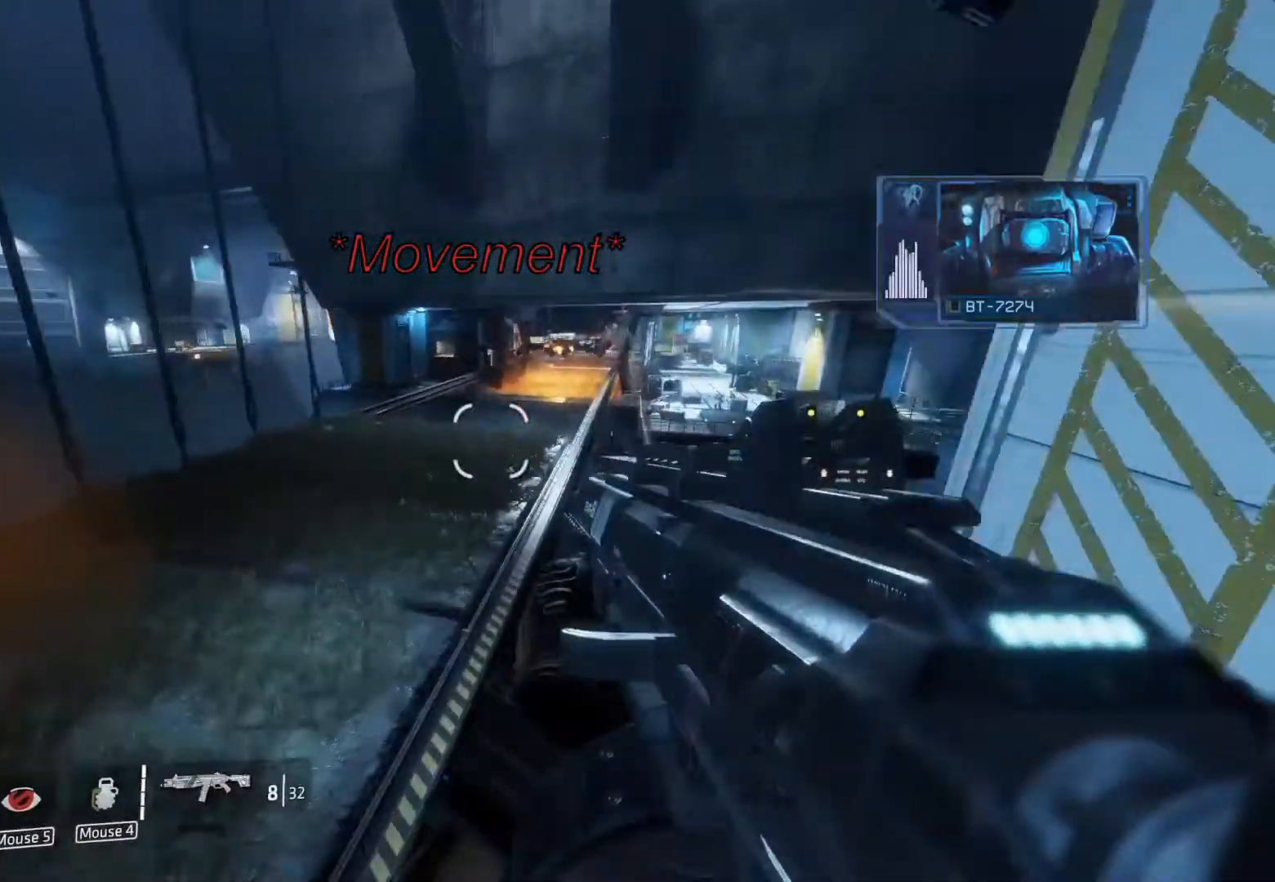
{"keys": ["ctrl", "d"], "mouse": [], "events": [[17, "shift", "up"], [117, "ctrl", "down"], [117, "w", "up"], [433, "d", "down"]]}
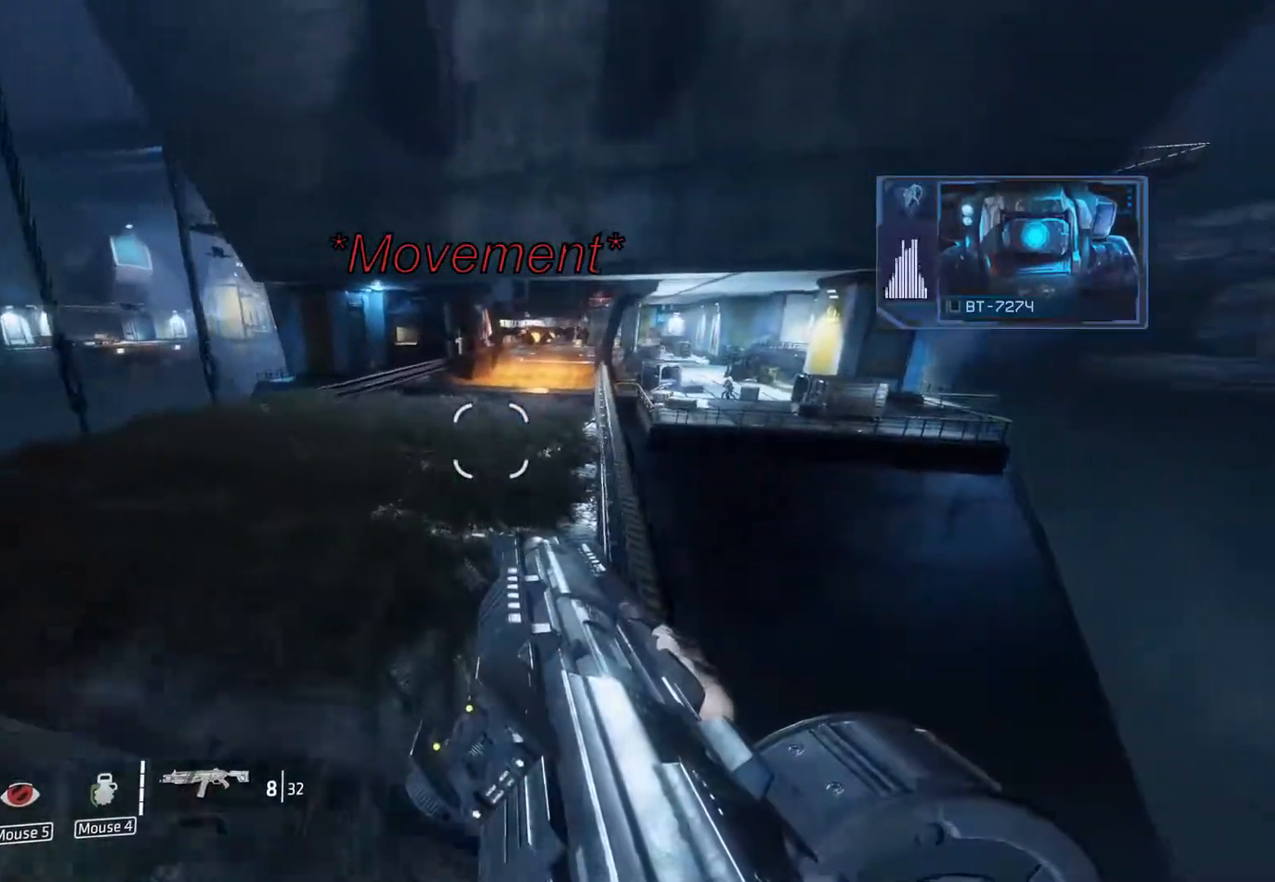
{"keys": ["ctrl", "d"], "mouse": [], "events": [[317, "space", "down"], [417, "space", "up"]]}
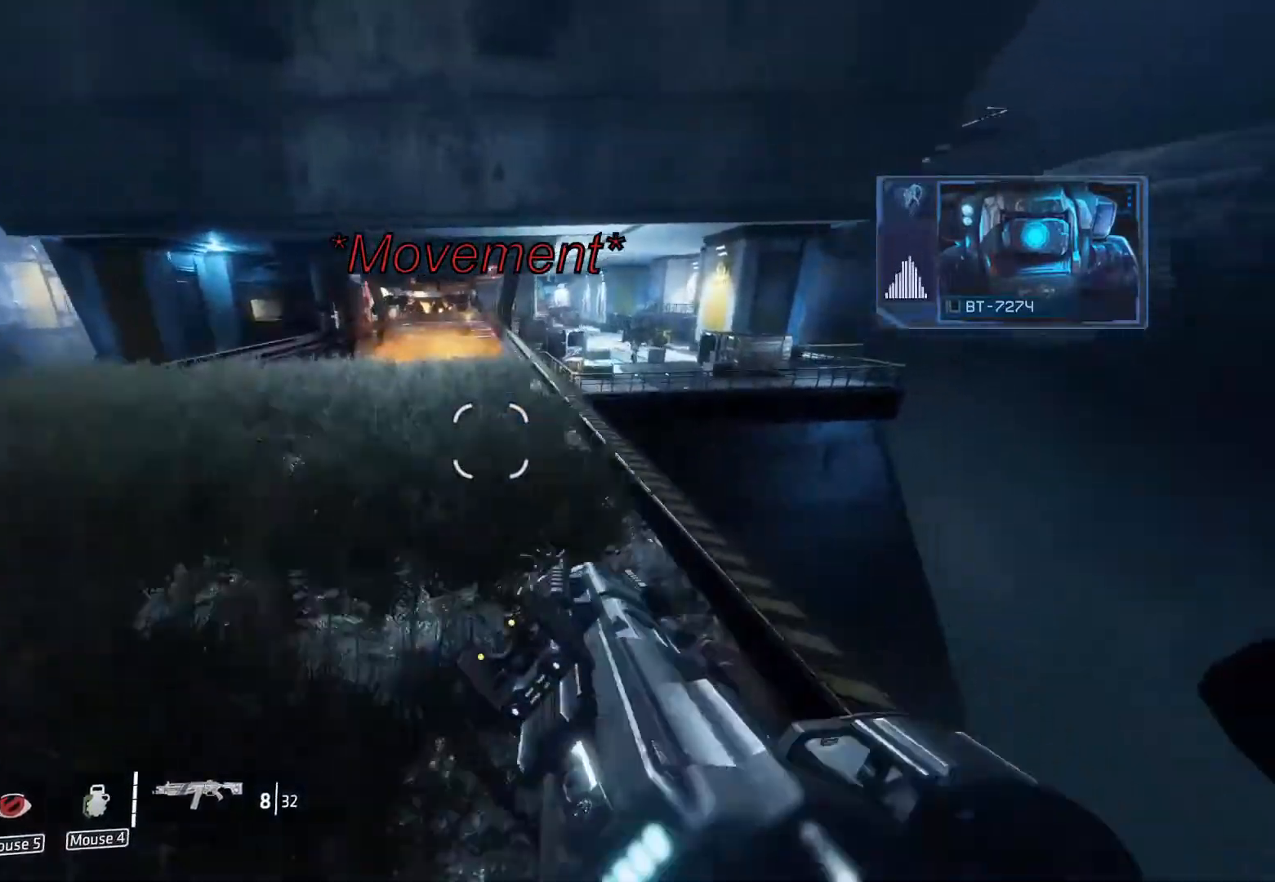
{"keys": ["ctrl"], "mouse": [], "events": [[433, "d", "up"]]}
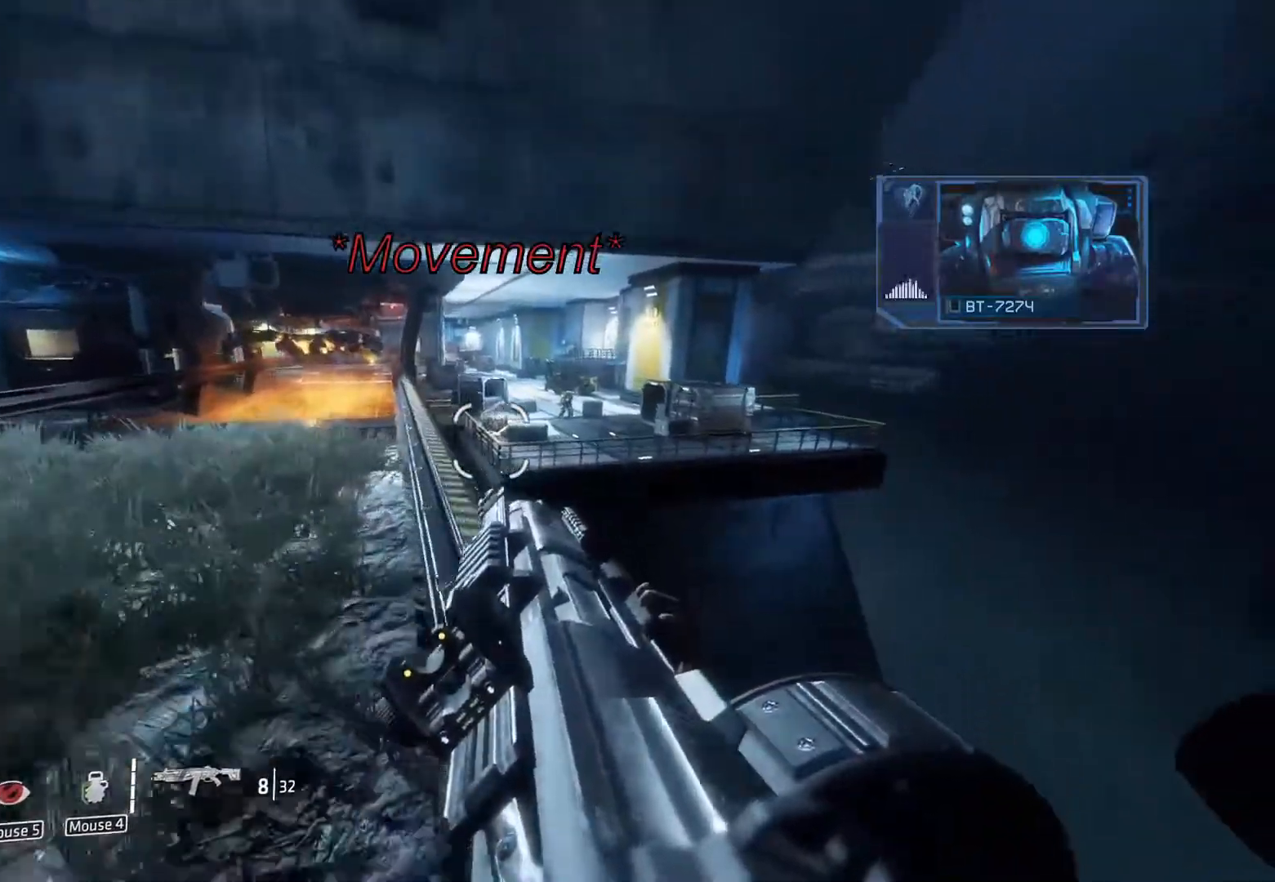
{"keys": ["ctrl"], "mouse": [], "events": [[167, "space", "down"], [300, "space", "up"]]}
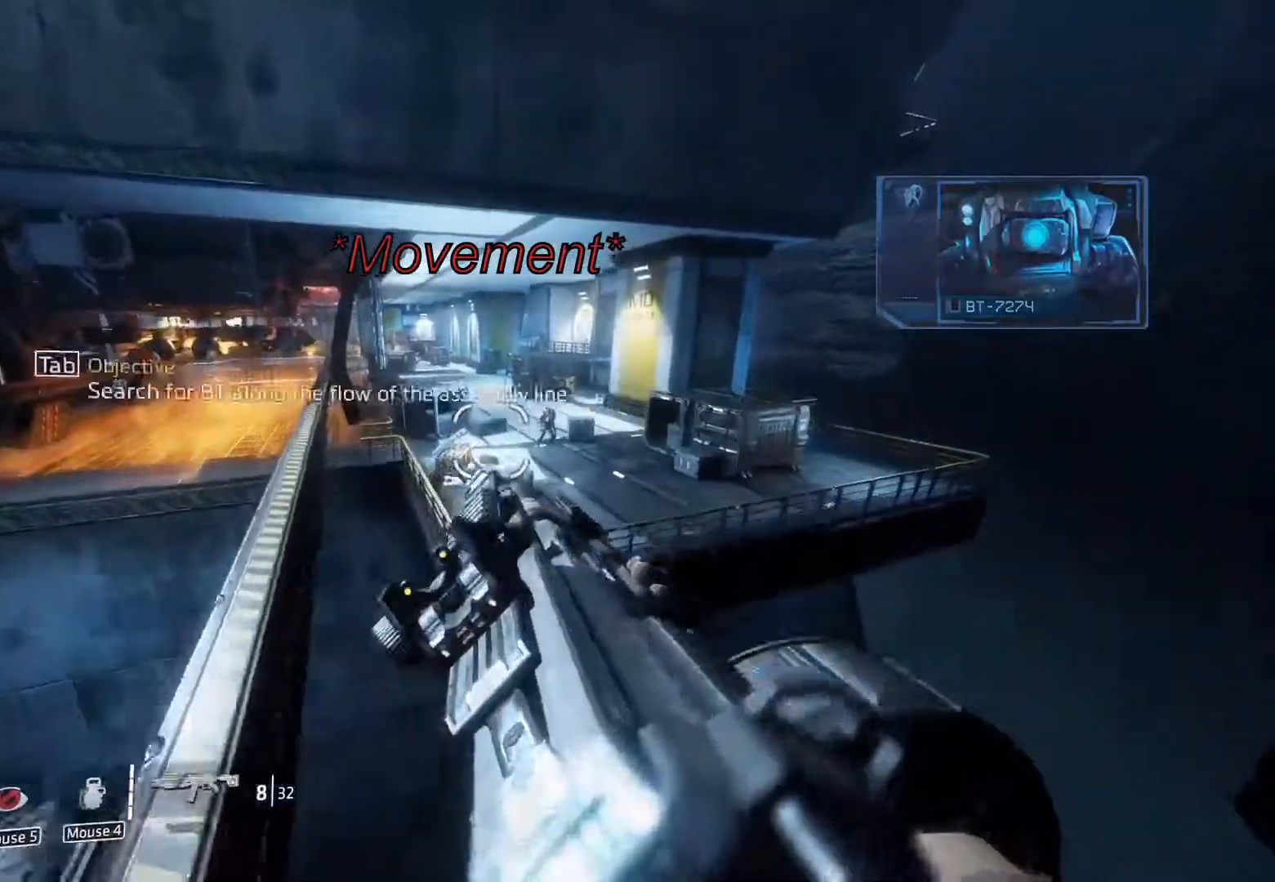
{"keys": ["a", "ctrl"], "mouse": [], "events": [[133, "d", "down"], [500, "a", "down"], [500, "d", "up"]]}
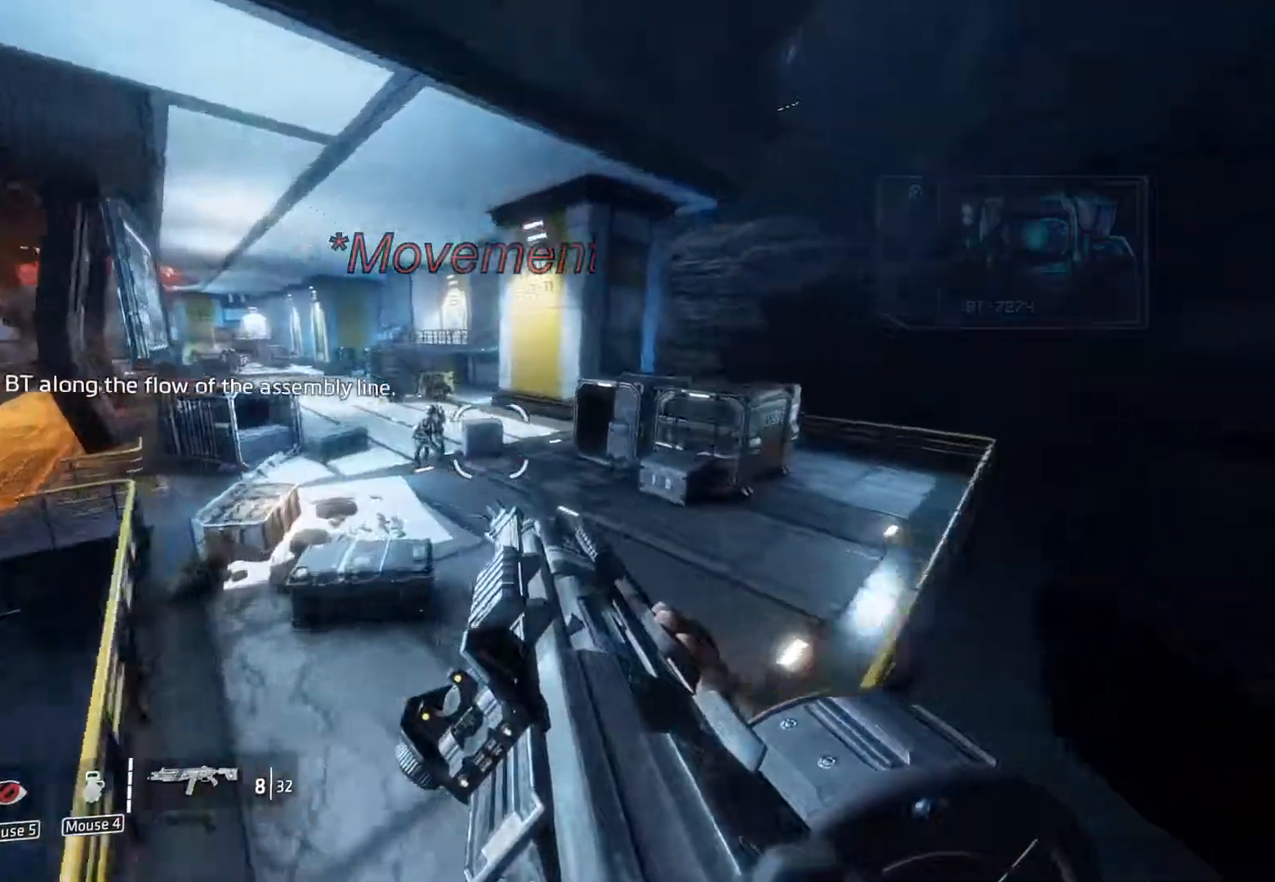
{"keys": ["ctrl"], "mouse": [], "events": [[283, "a", "up"], [333, "space", "down"], [467, "space", "up"]]}
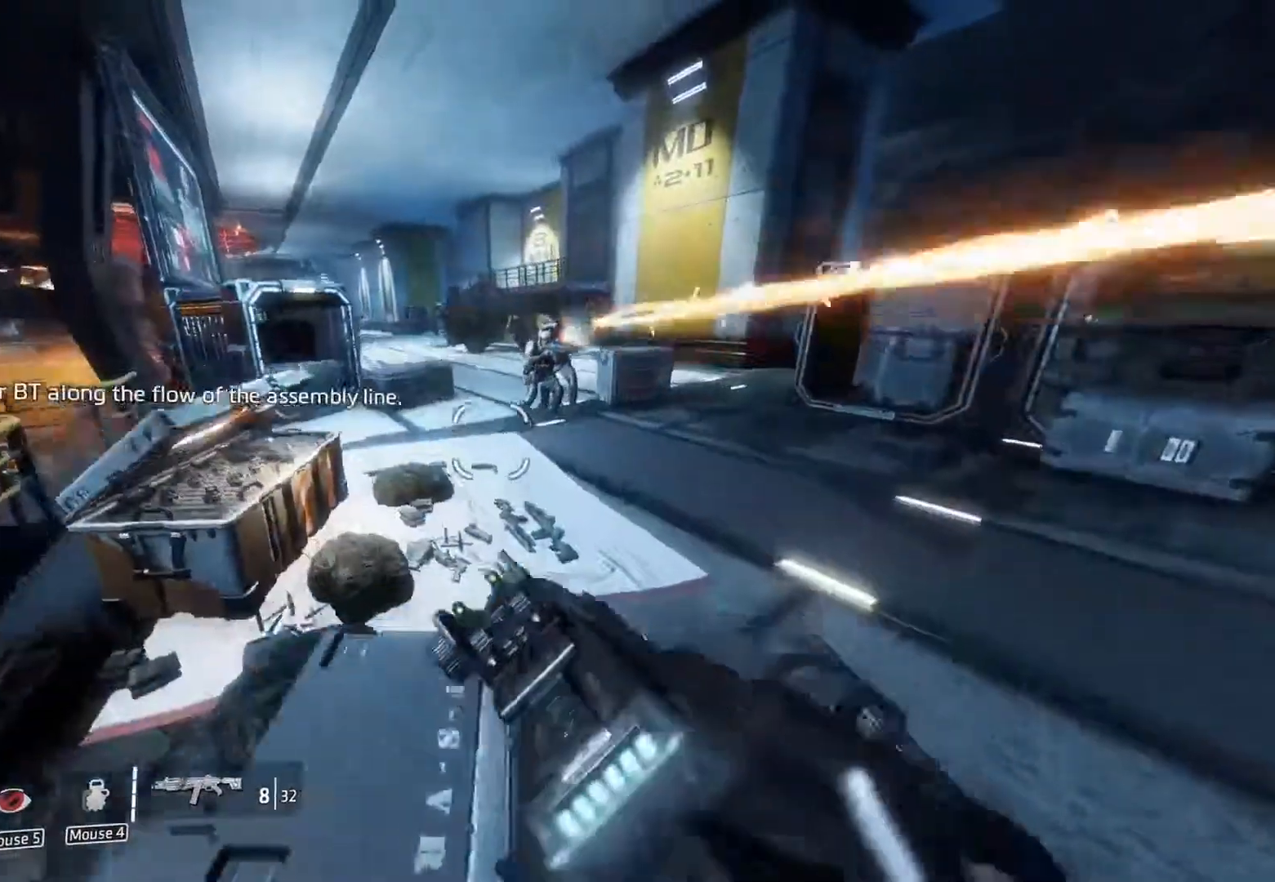
{"keys": ["d", "shift", "w"], "mouse": [], "events": [[200, "d", "down"], [250, "ctrl", "up"], [300, "w", "down"], [400, "shift", "down"]]}
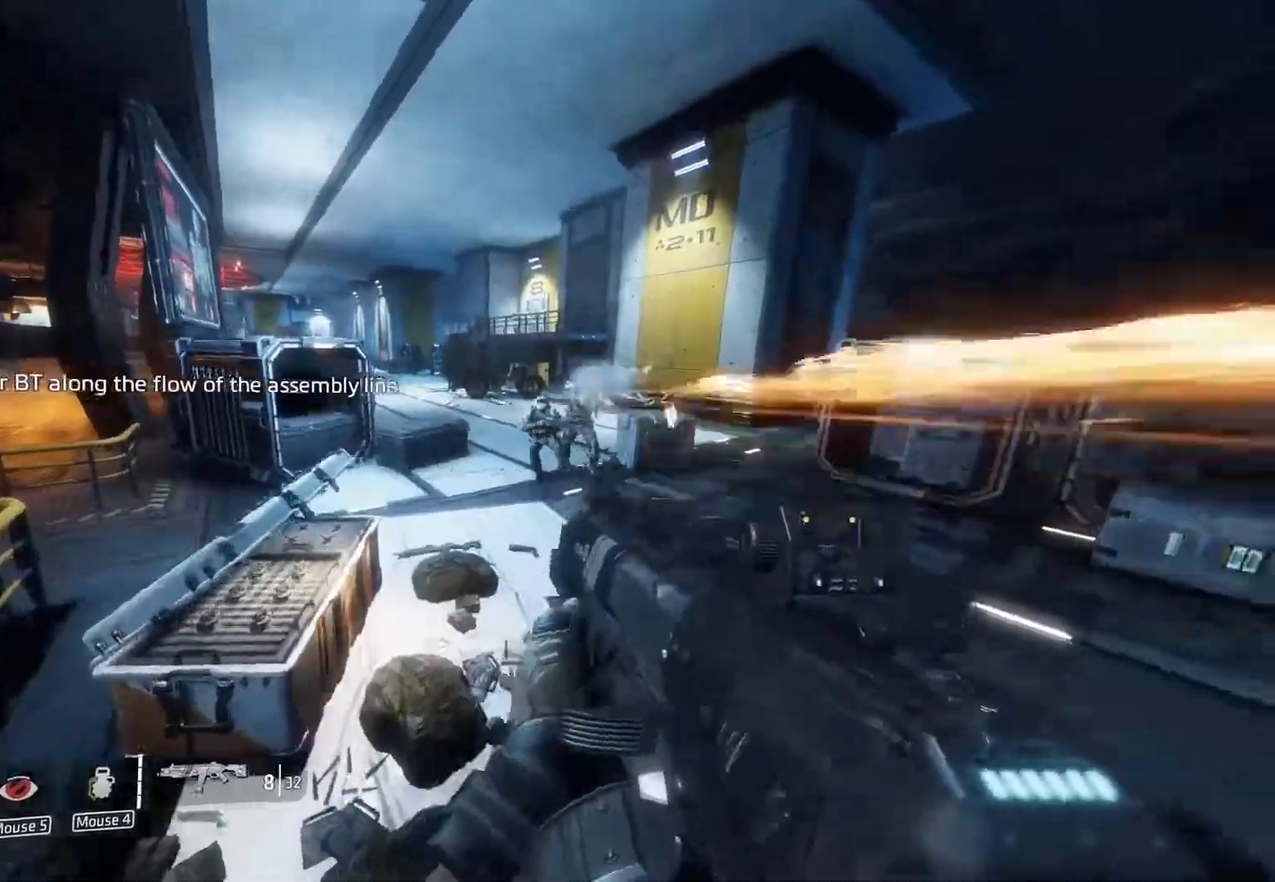
{"keys": ["d", "shift", "w"], "mouse": [], "events": [[50, "a", "down"], [50, "d", "up"], [50, "shift", "up"], [50, "w", "up"], [133, "a", "up"], [133, "d", "down"], [267, "w", "down"], [283, "shift", "down"]]}
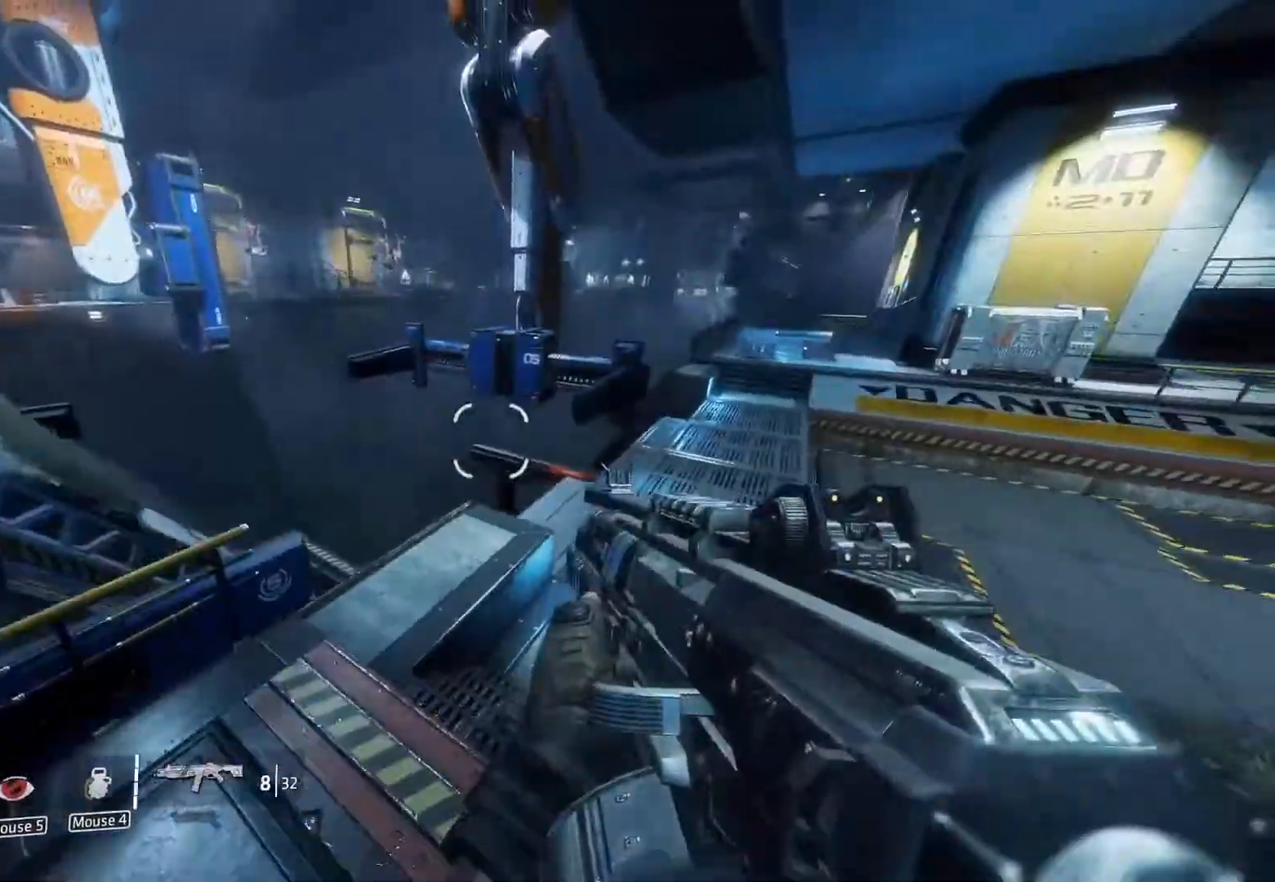
{"keys": ["shift", "w"], "mouse": [], "events": [[50, "d", "up"]]}
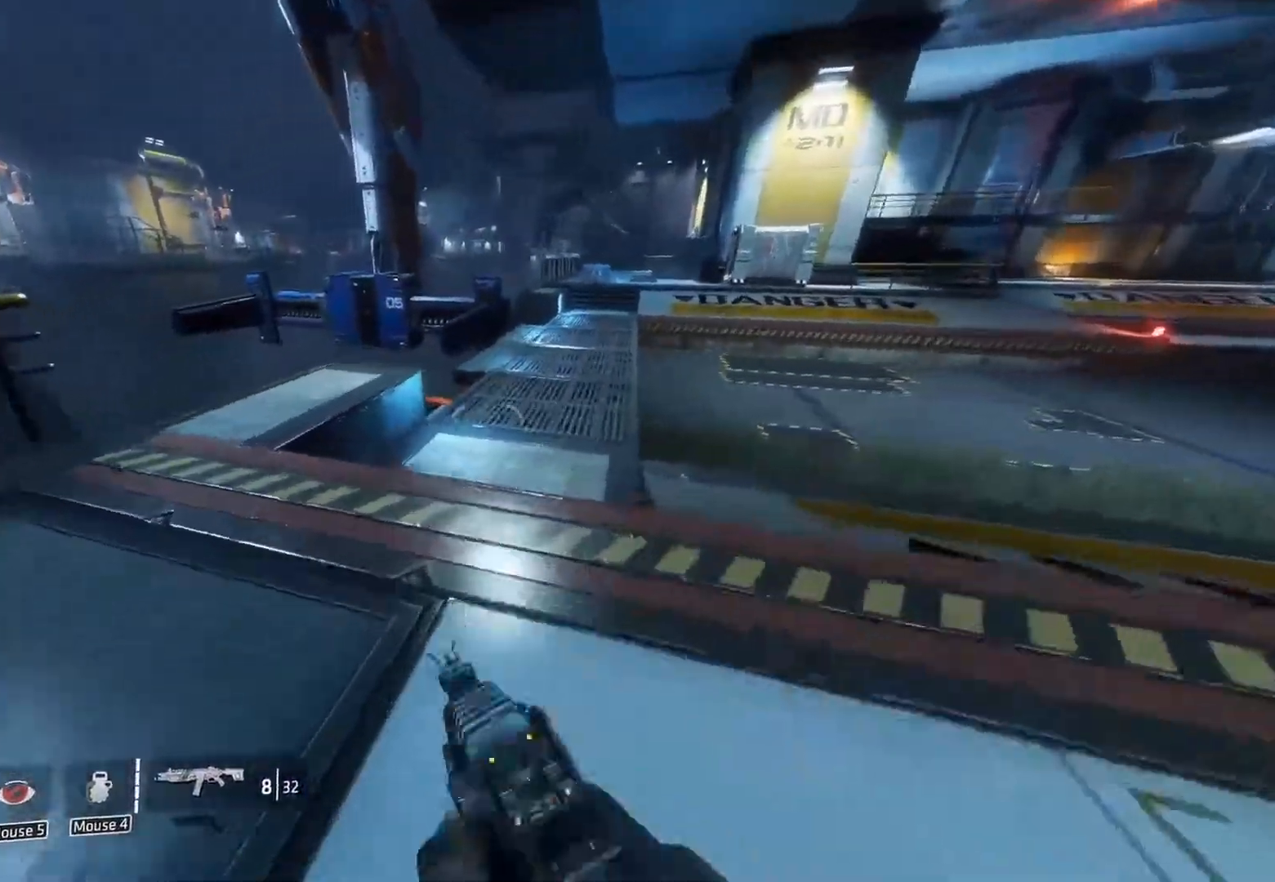
{"keys": ["d", "shift", "w"], "mouse": [], "events": [[400, "d", "down"]]}
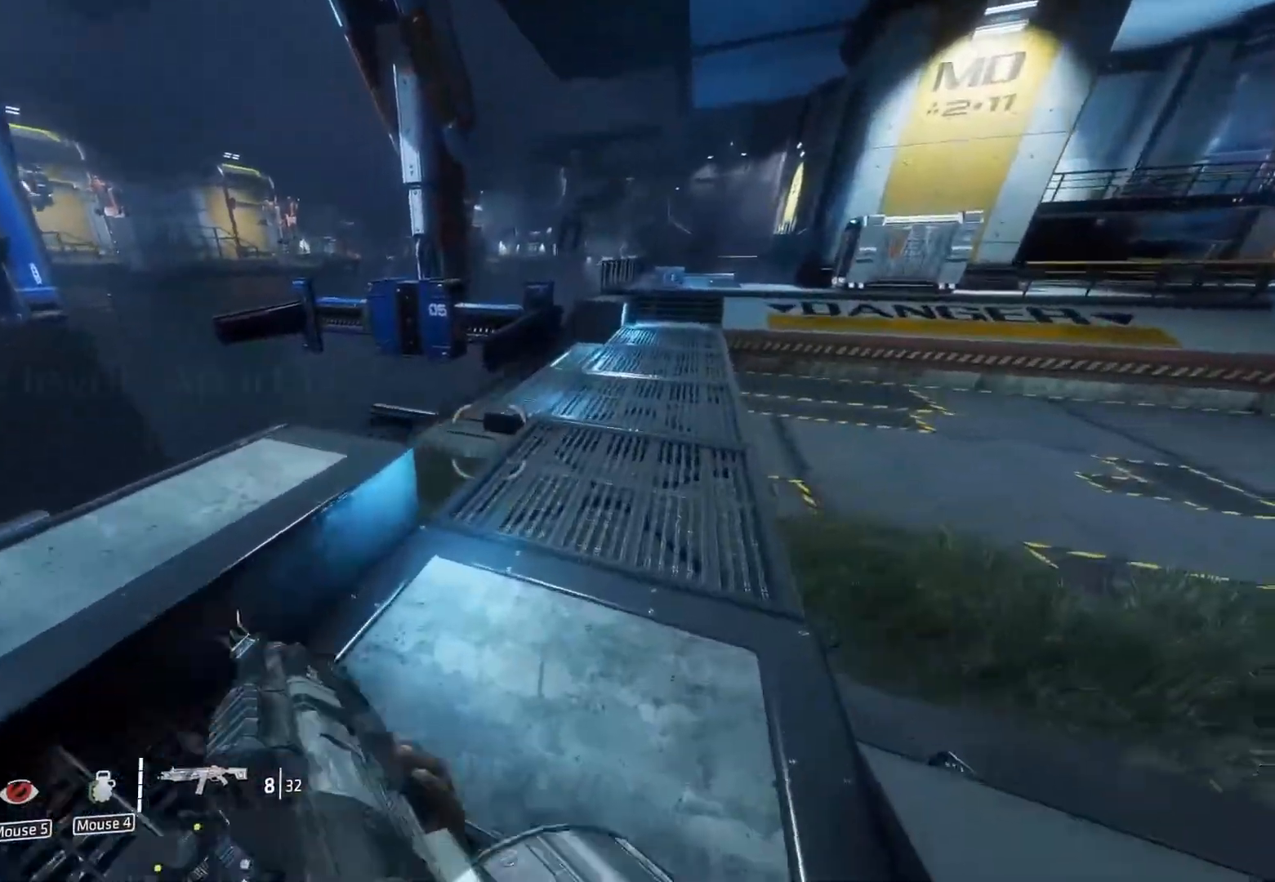
{"keys": ["shift", "w"], "mouse": [], "events": [[50, "d", "up"], [133, "d", "down"], [183, "d", "up"]]}
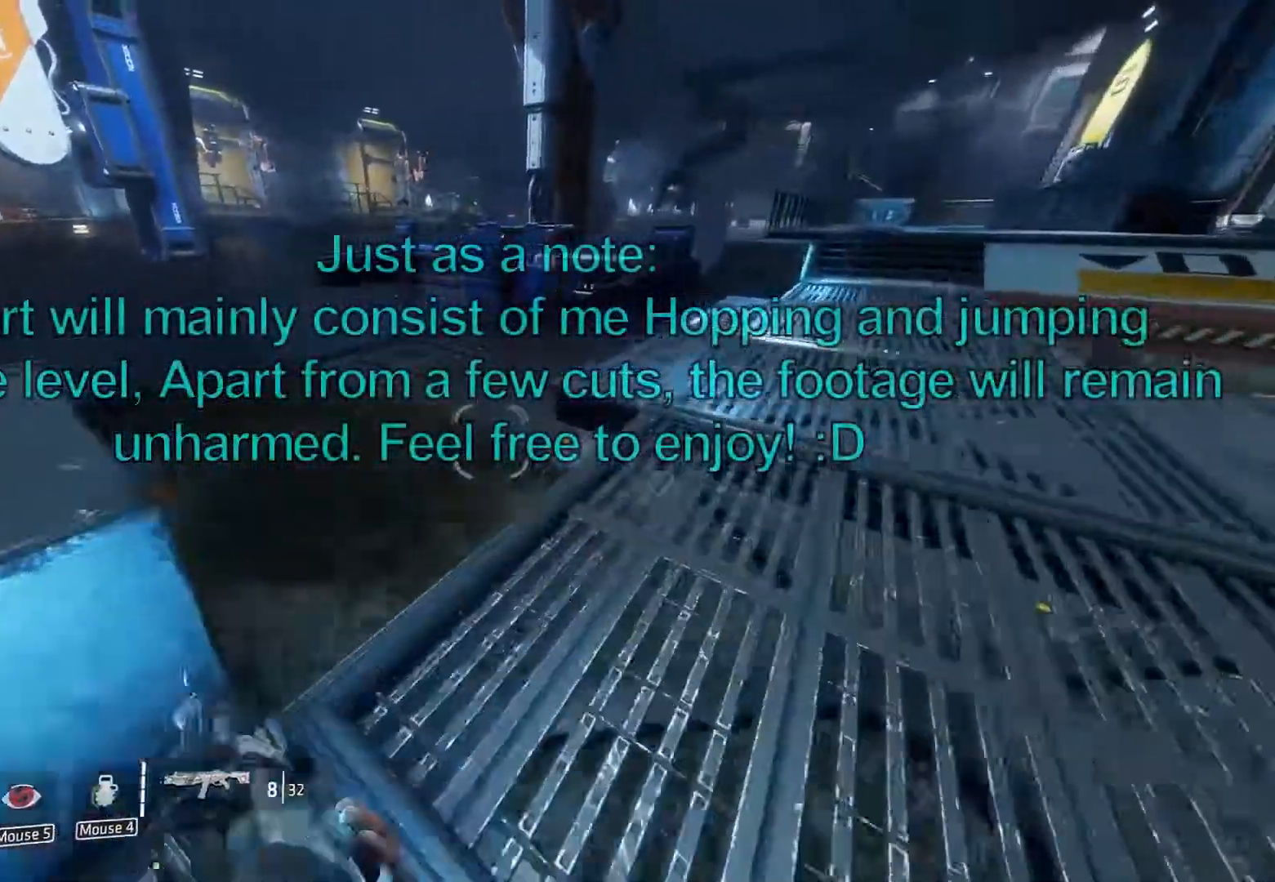
{"keys": ["a", "shift", "w"], "mouse": [], "events": [[333, "a", "down"]]}
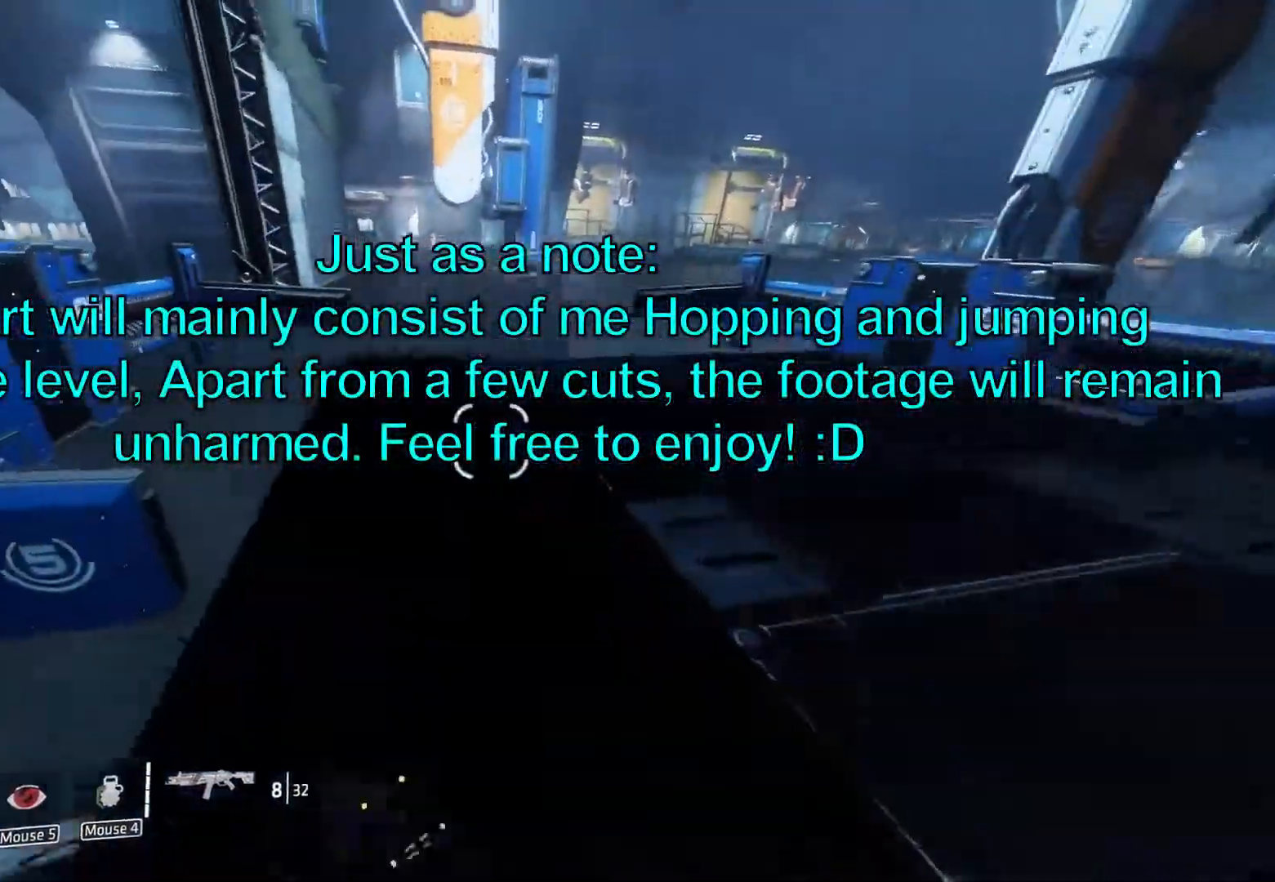
{"keys": ["shift", "w"], "mouse": [], "events": [[67, "a", "up"], [267, "a", "down"], [350, "a", "up"]]}
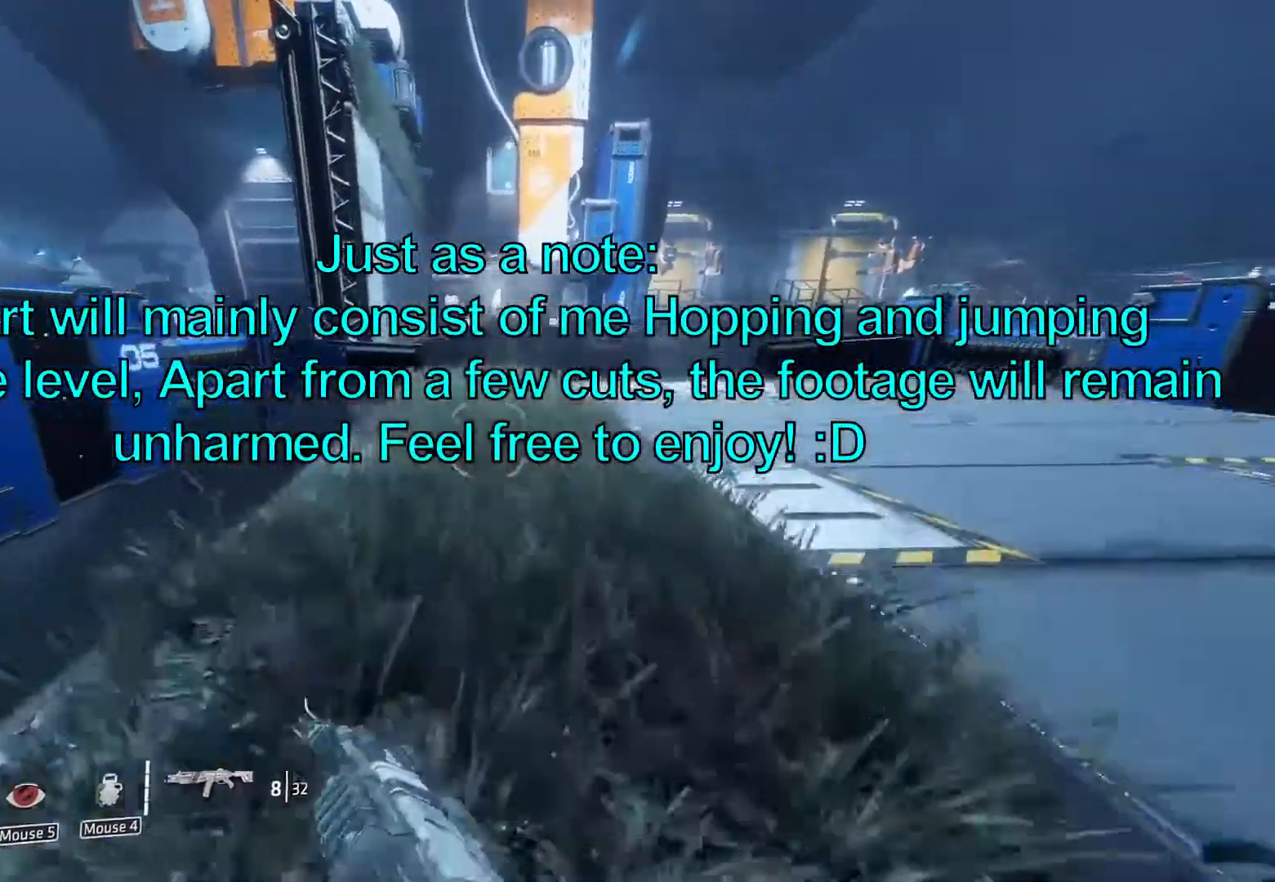
{"keys": ["shift", "w"], "mouse": [], "events": []}